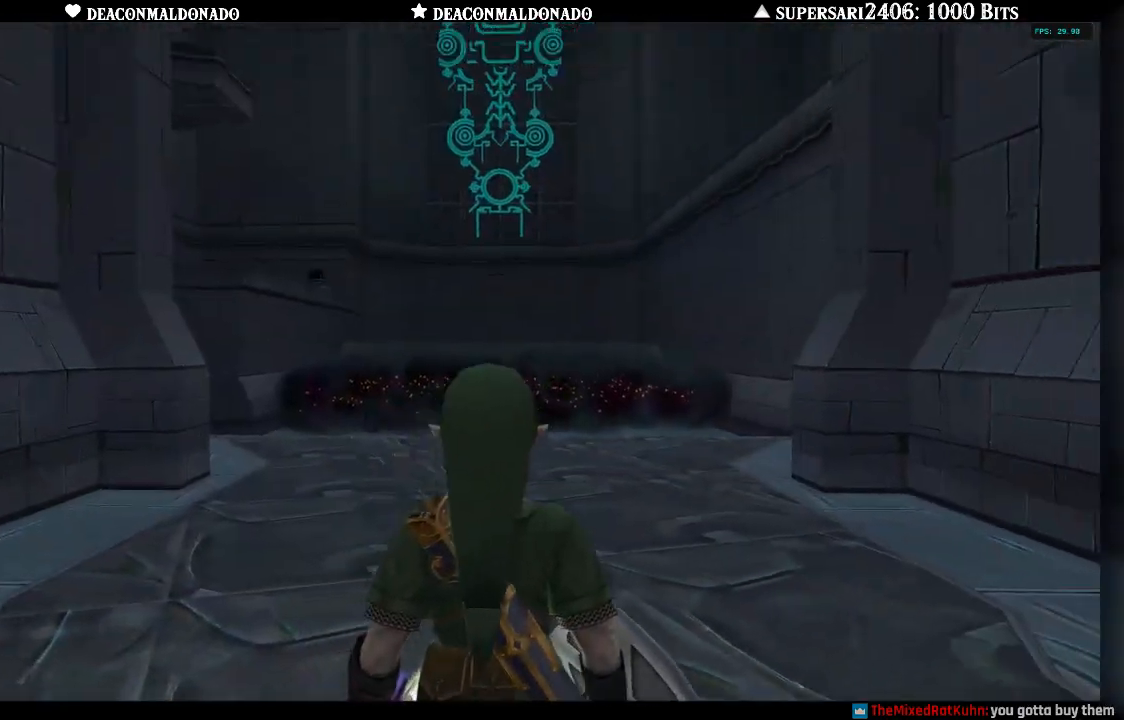
Gameplay with a controller (Nintendo layout); each line is a JSON object with the inputs held at the frame after it. "events" lists button and stick changes between this image and that frame as [ms after this image, input, new state], when the widget could be followed in between. Not read: L3 R3.
{"buttons": [], "left_stick": "up", "right_stick": "center", "events": [[50, "left_stick", "up"], [383, "A", "down"], [500, "A", "up"]]}
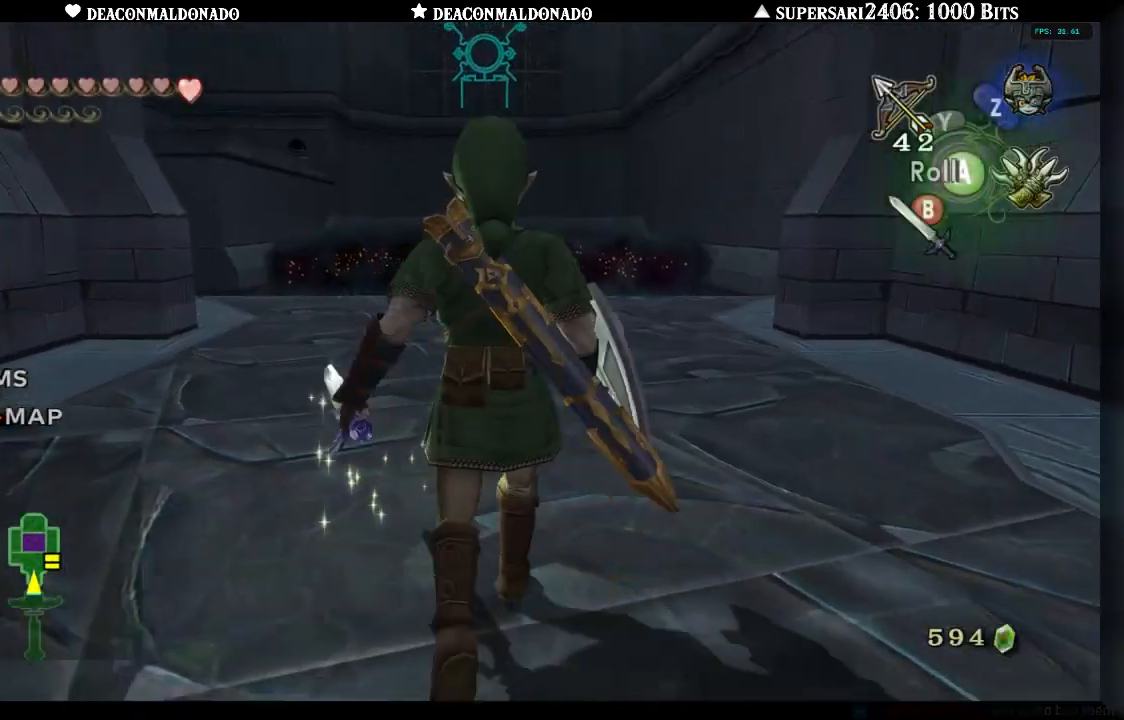
{"buttons": [], "left_stick": "up", "right_stick": "center", "events": []}
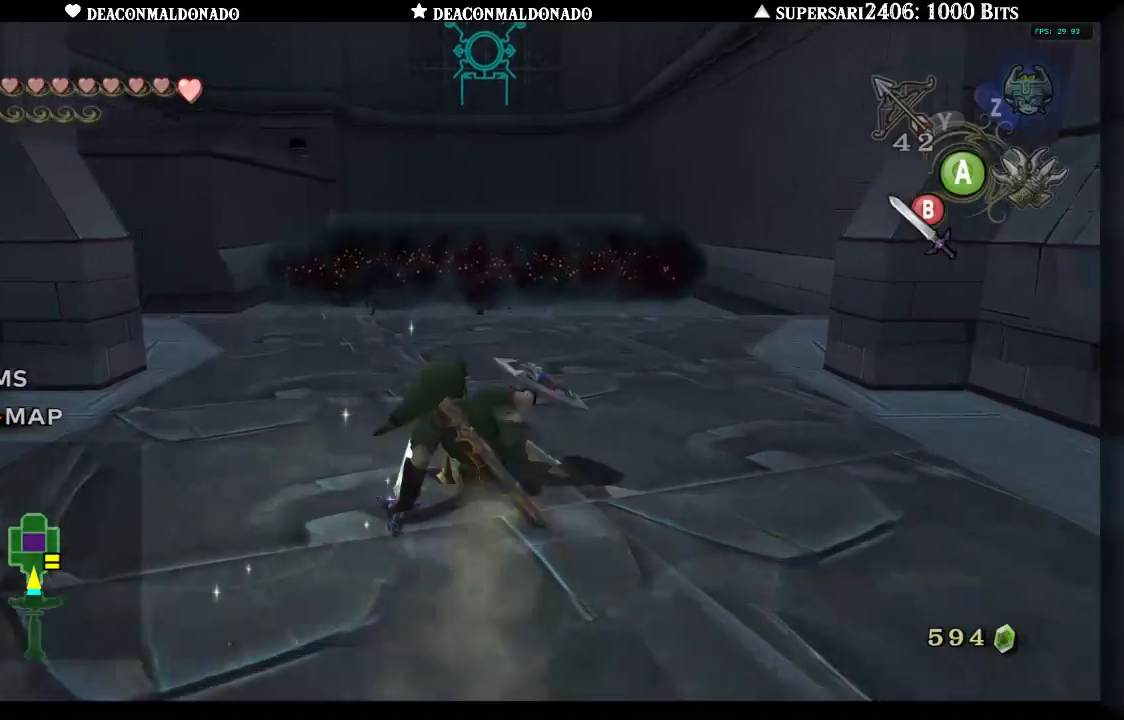
{"buttons": [], "left_stick": "up-left", "right_stick": "center", "events": [[383, "left_stick", "up-left"]]}
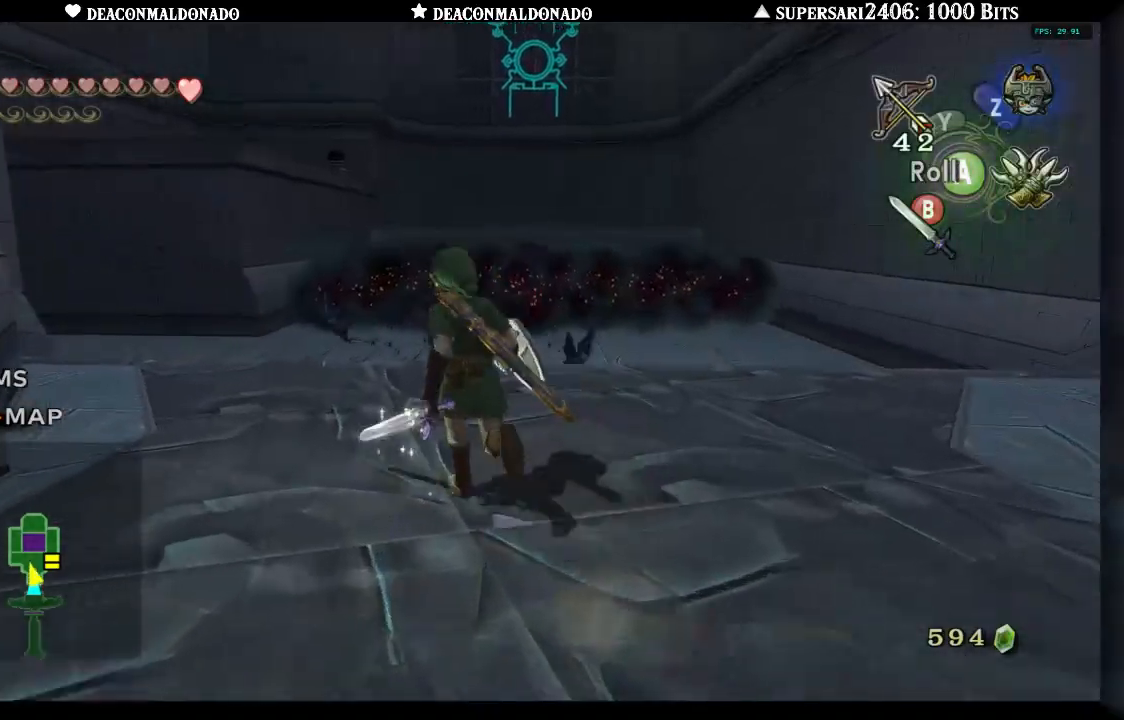
{"buttons": [], "left_stick": "up", "right_stick": "center", "events": [[433, "left_stick", "up"]]}
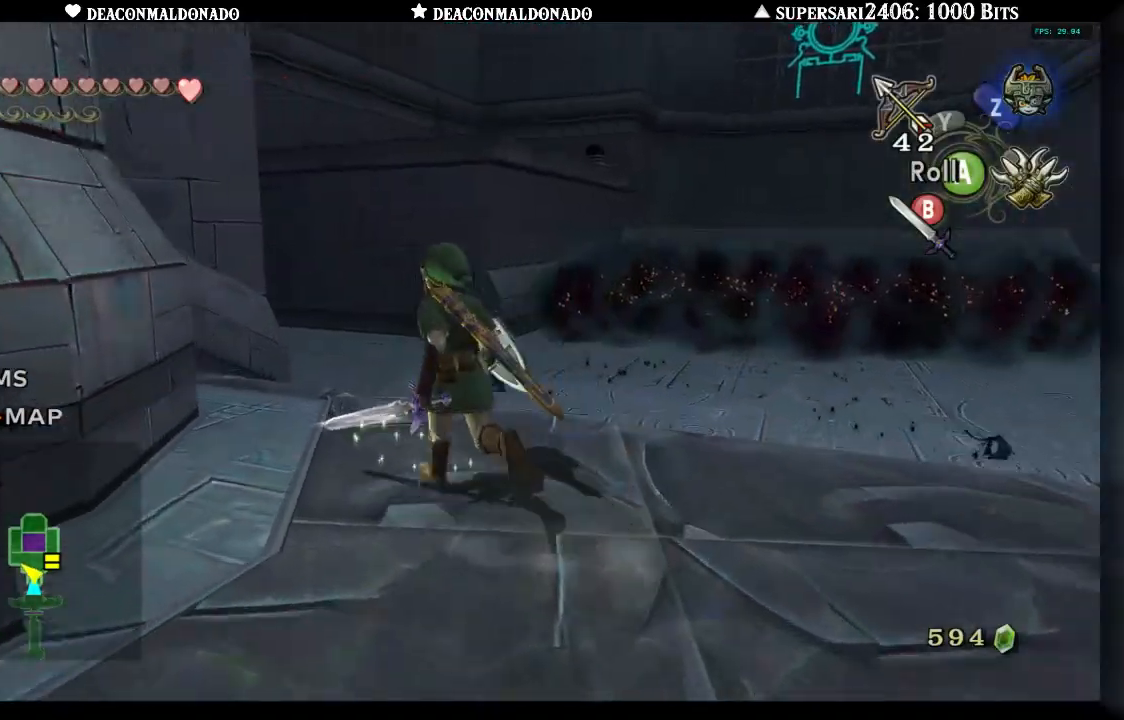
{"buttons": [], "left_stick": "up", "right_stick": "center", "events": [[267, "A", "down"], [417, "A", "up"]]}
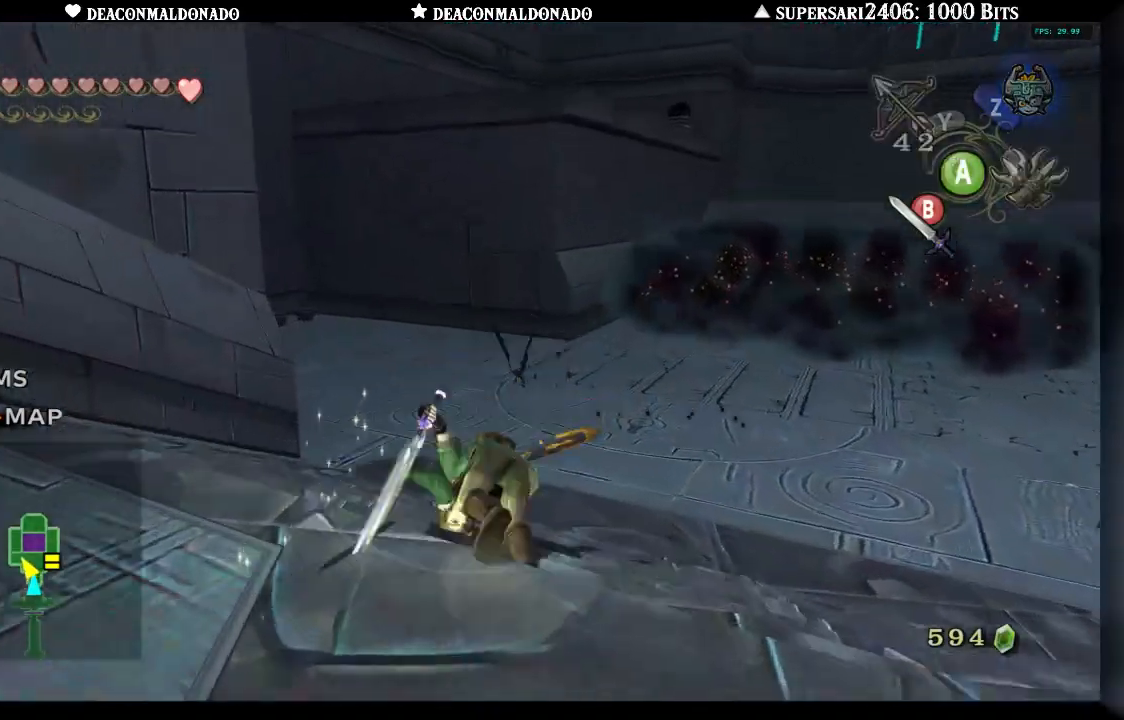
{"buttons": [], "left_stick": "up", "right_stick": "center", "events": []}
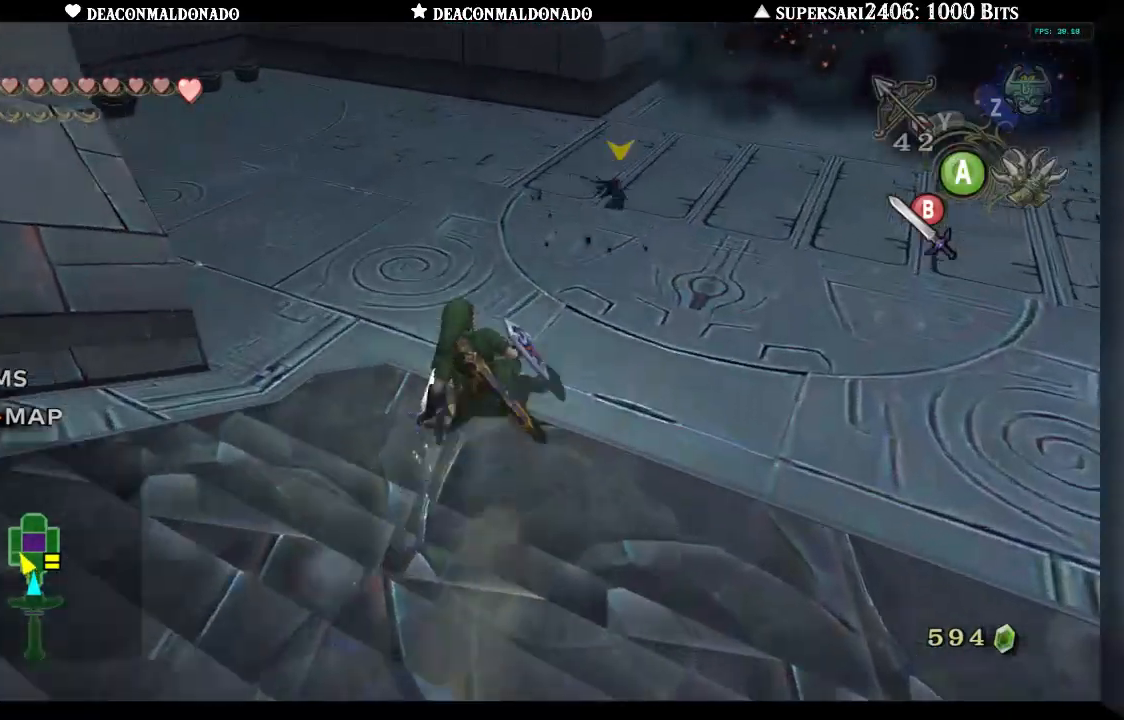
{"buttons": ["B", "L1"], "left_stick": "up-right", "right_stick": "center", "events": [[100, "left_stick", "right"], [167, "left_stick", "down-right"], [300, "B", "down"], [383, "B", "up"], [400, "L1", "down"], [417, "left_stick", "up-right"], [467, "B", "down"]]}
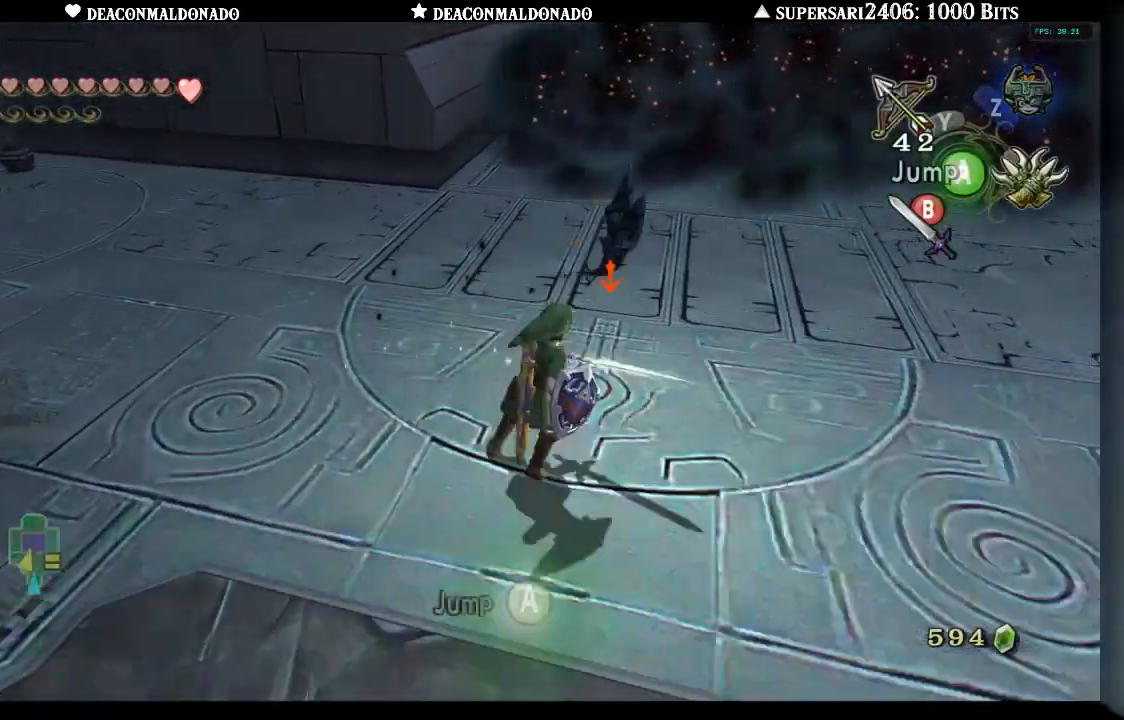
{"buttons": ["B", "L1"], "left_stick": "up-right", "right_stick": "center"}
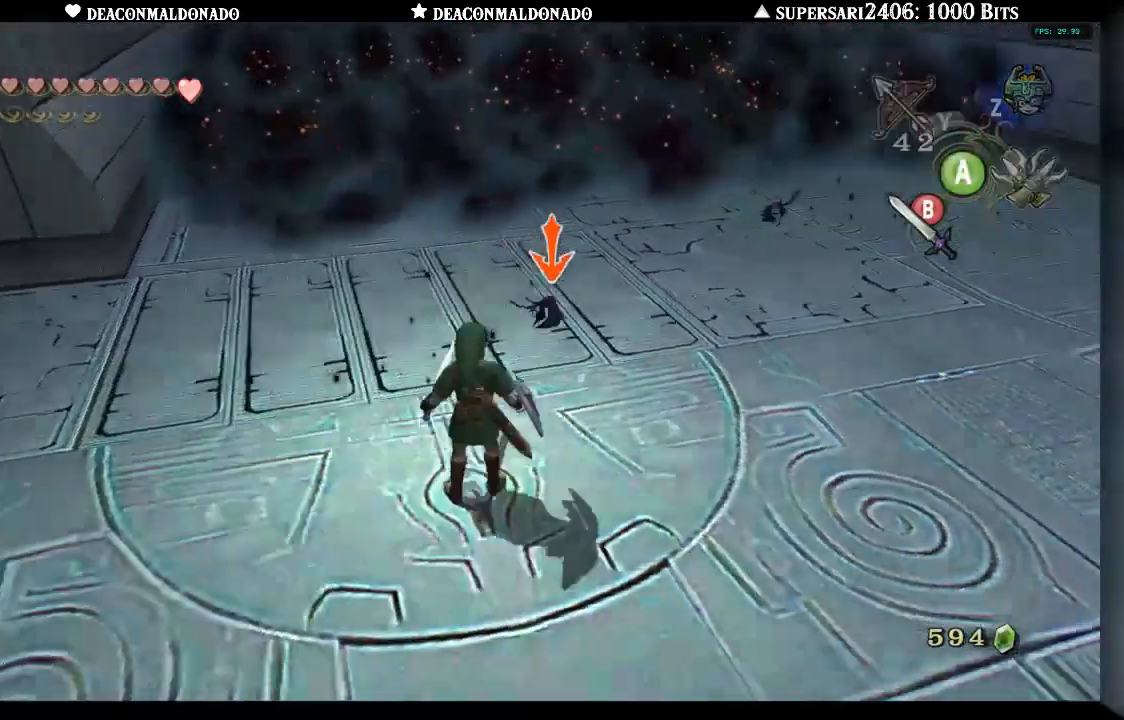
{"buttons": [], "left_stick": "up-right", "right_stick": "center", "events": [[33, "B", "up"], [200, "B", "down"], [317, "B", "up"], [317, "L1", "up"]]}
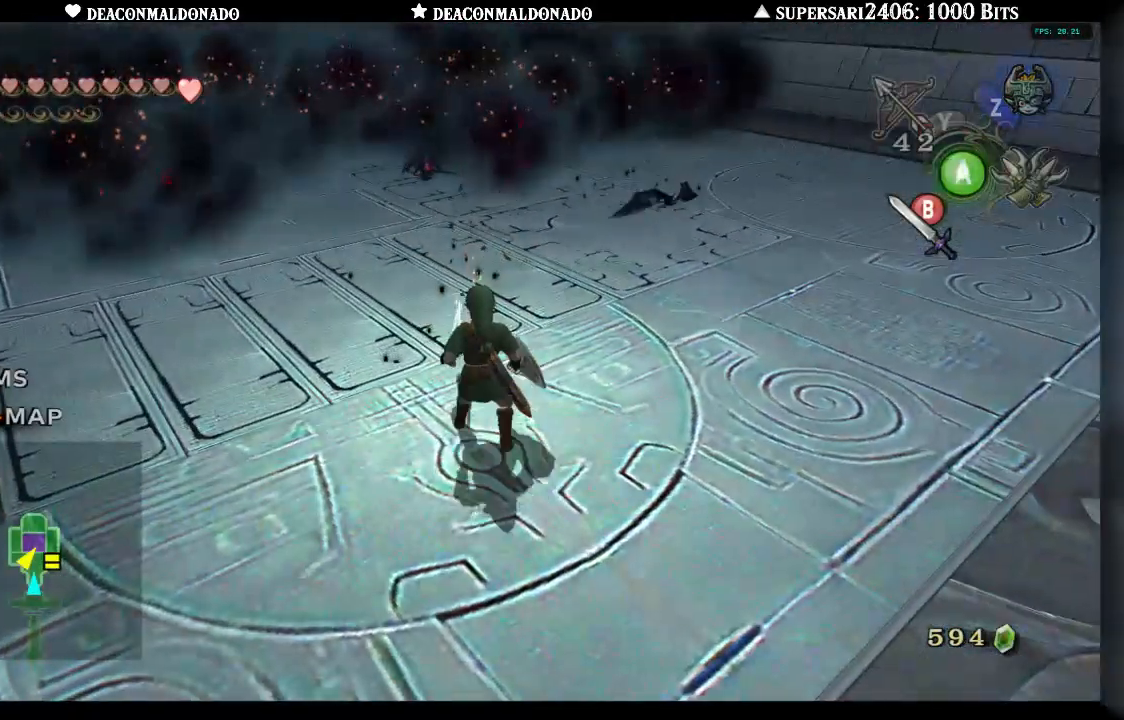
{"buttons": [], "left_stick": "right", "right_stick": "center", "events": [[100, "left_stick", "right"]]}
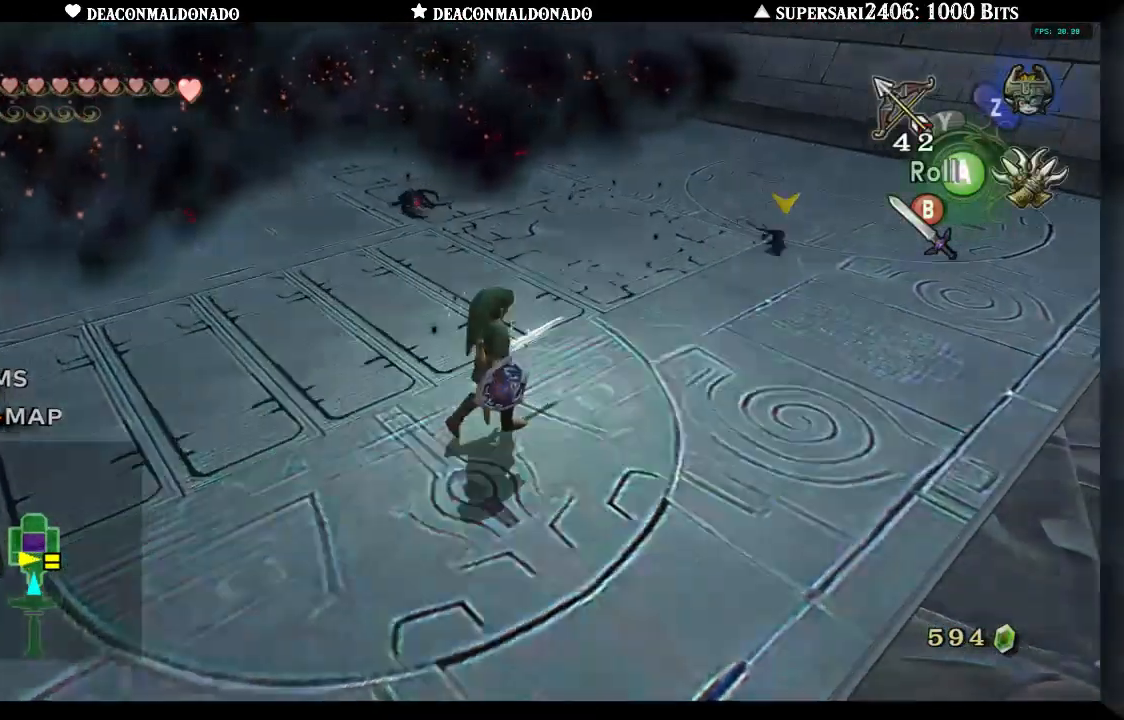
{"buttons": ["B", "L1"], "left_stick": "up-right", "right_stick": "center", "events": [[50, "L1", "down"], [200, "left_stick", "up-right"], [250, "B", "down"], [333, "B", "up"], [433, "B", "down"]]}
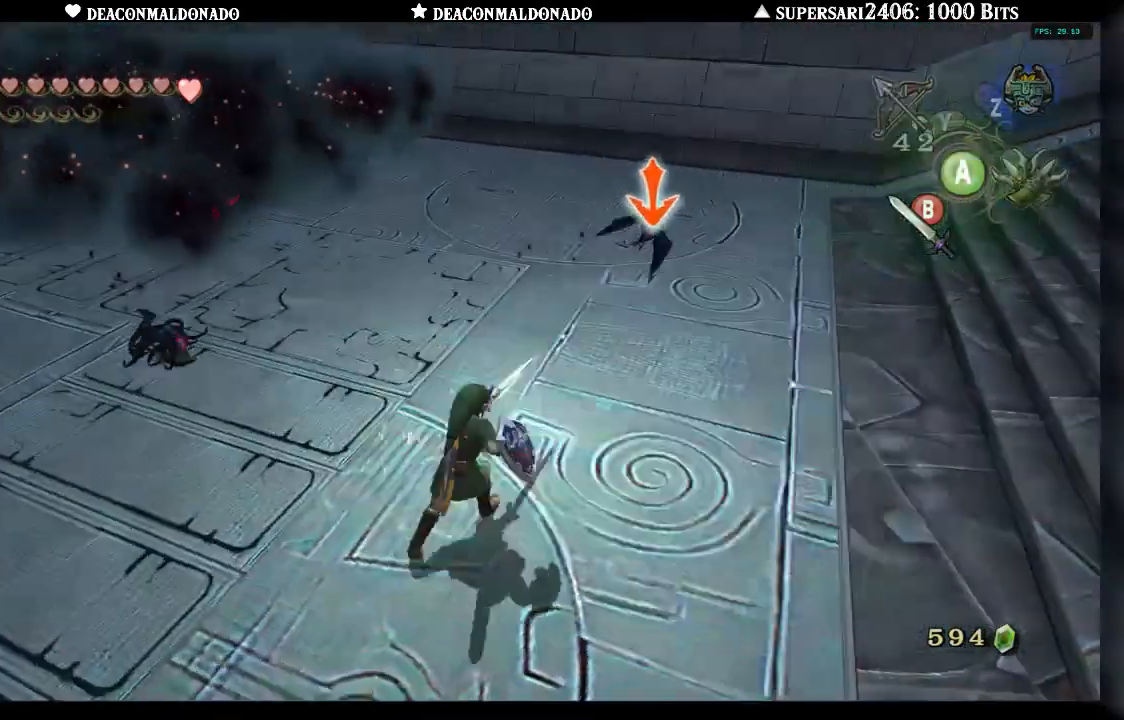
{"buttons": [], "left_stick": "up", "right_stick": "center", "events": [[17, "B", "up"], [367, "L1", "up"], [383, "left_stick", "up"]]}
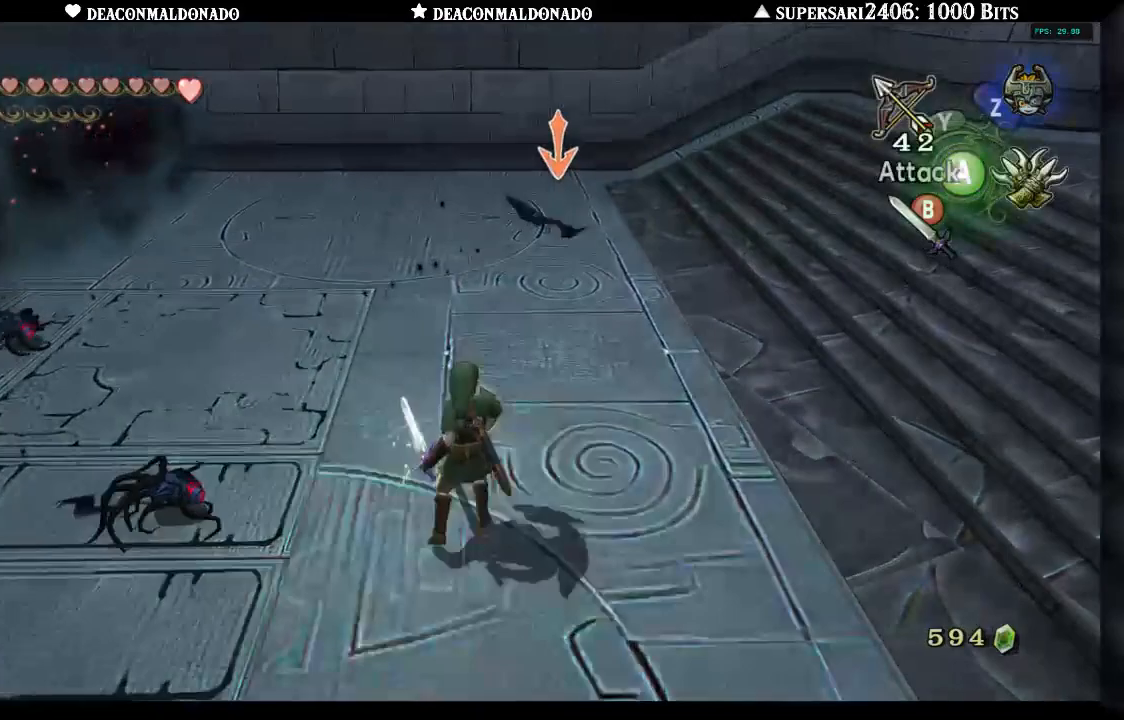
{"buttons": ["L1"], "left_stick": "up", "right_stick": "center", "events": [[367, "L1", "down"]]}
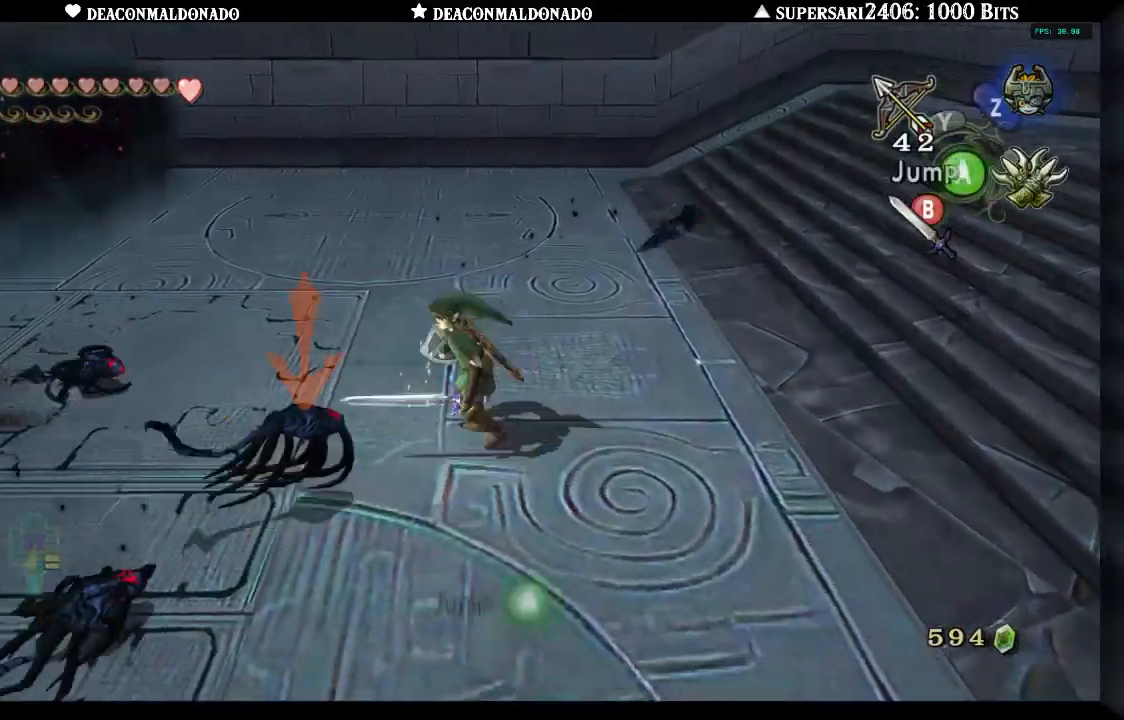
{"buttons": [], "left_stick": "up-left", "right_stick": "center", "events": [[67, "B", "down"], [200, "B", "up"], [350, "B", "down"], [417, "B", "up"], [467, "left_stick", "up-left"], [500, "L1", "up"]]}
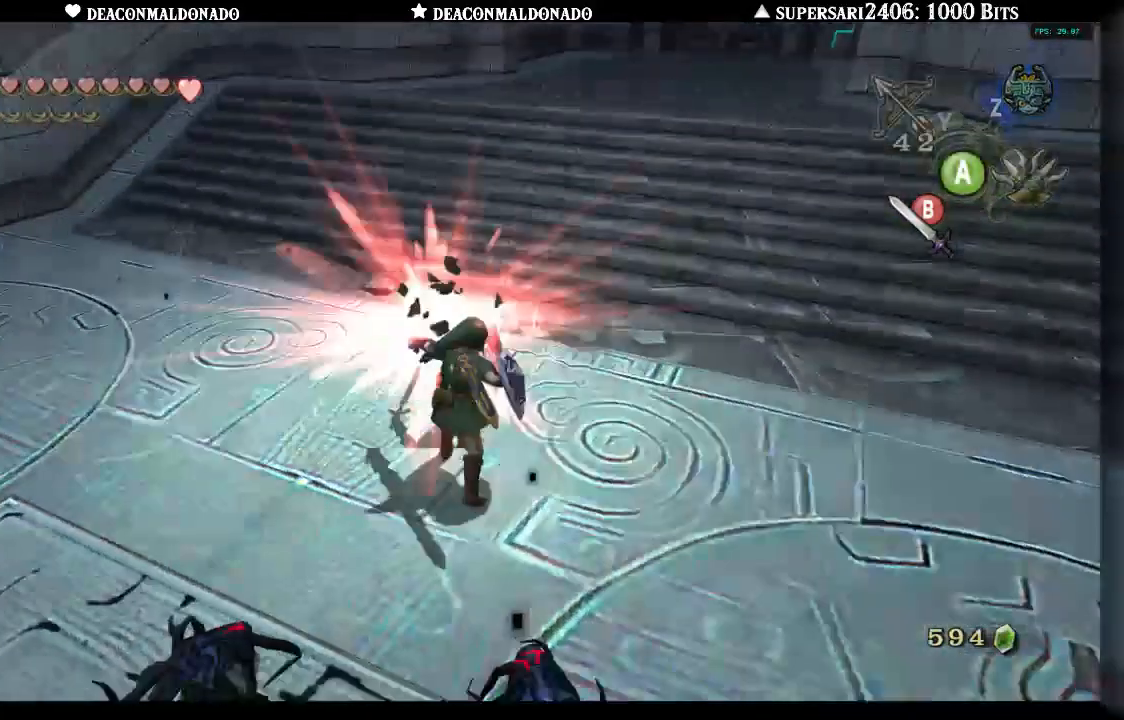
{"buttons": [], "left_stick": "up-left", "right_stick": "center", "events": [[50, "B", "down"], [117, "B", "up"], [117, "left_stick", "up"], [133, "L1", "down"], [200, "B", "down"], [267, "L1", "up"], [283, "B", "up"], [333, "L1", "down"], [367, "B", "down"], [400, "left_stick", "up-left"], [450, "B", "up"], [483, "L1", "up"]]}
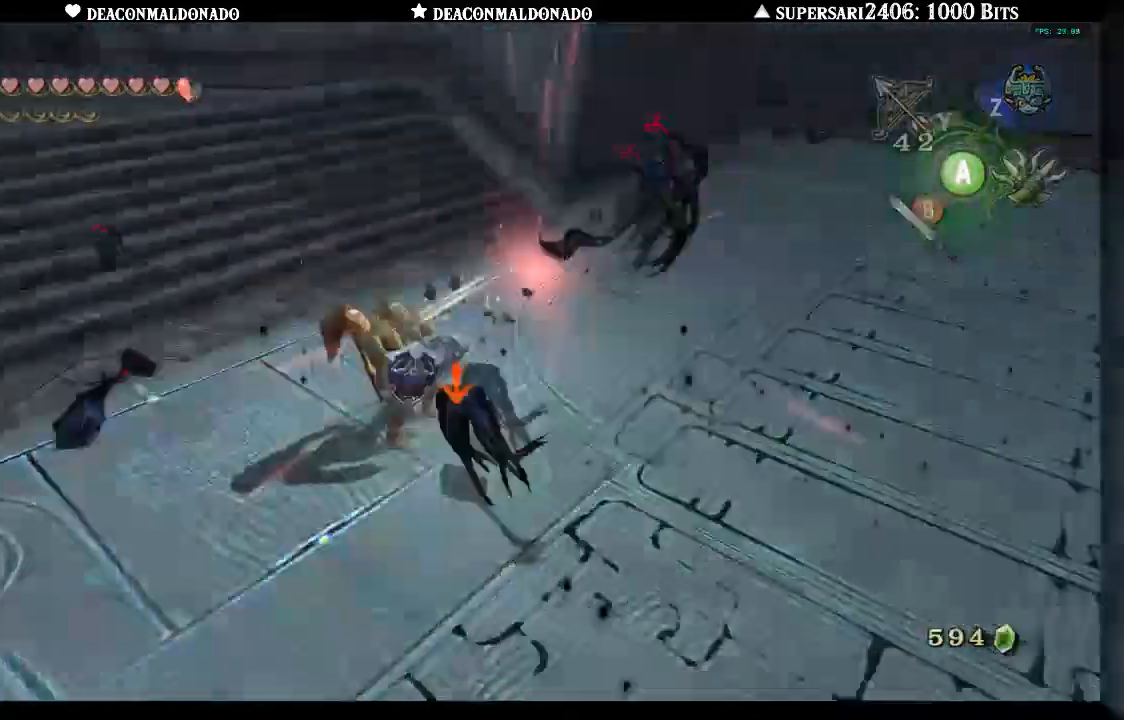
{"buttons": [], "left_stick": "left", "right_stick": "center", "events": [[50, "B", "down"], [83, "left_stick", "left"], [133, "B", "up"], [233, "B", "down"], [300, "B", "up"], [383, "B", "down"], [467, "B", "up"]]}
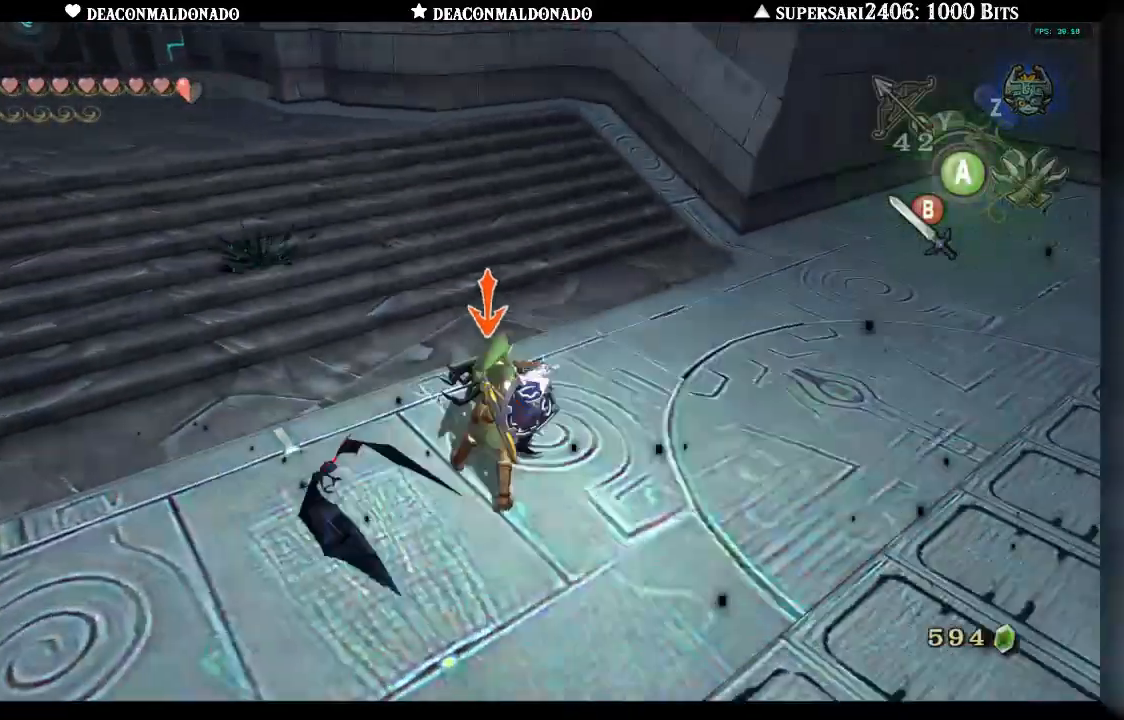
{"buttons": [], "left_stick": "left", "right_stick": "center"}
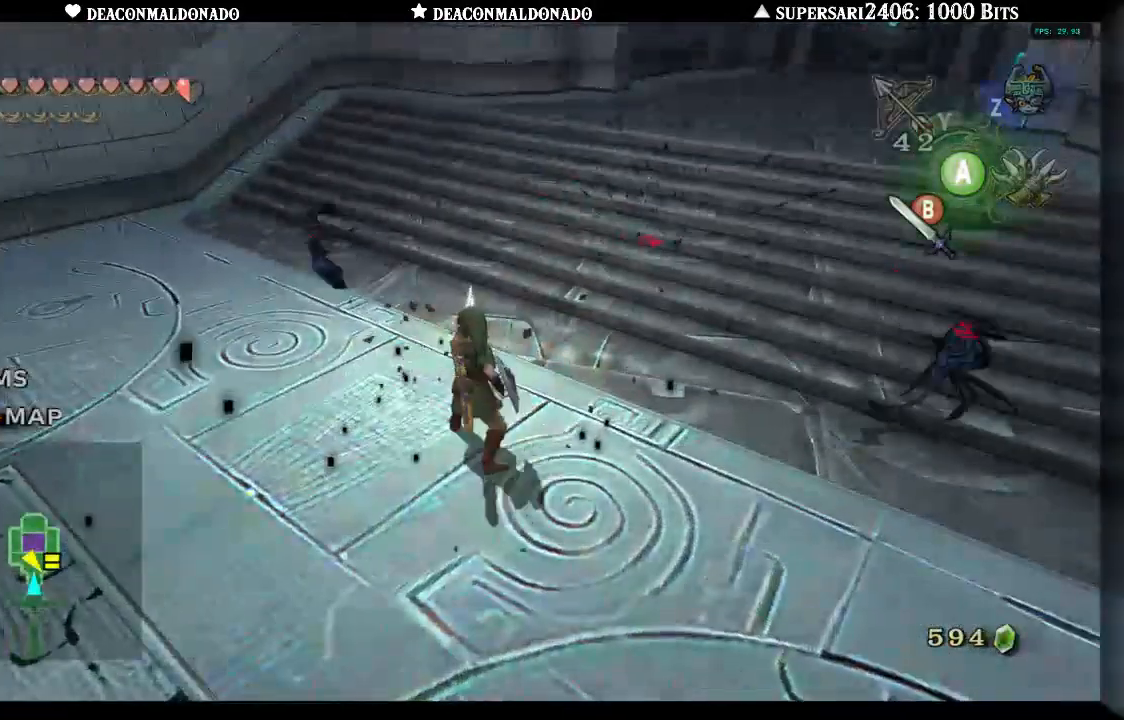
{"buttons": [], "left_stick": "up", "right_stick": "center", "events": [[100, "left_stick", "up"]]}